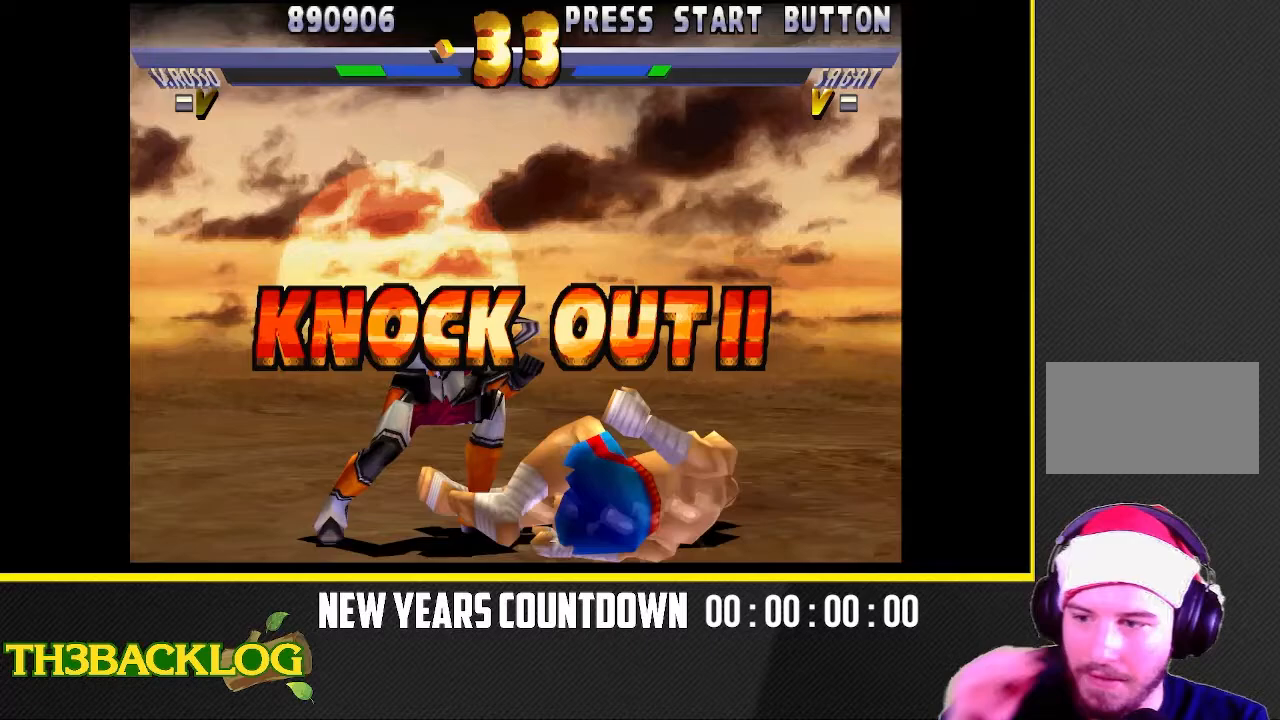
Gameplay with a controller (arcade stick); each line is a JSON object with the inputs held at the frame after it. "events" lists button and stick changes between this image and that frame as [ms after this image, input, new state], when the widget could be followed in between. Not read: L3 R3.
{"buttons": [], "left_stick": "down-left", "events": []}
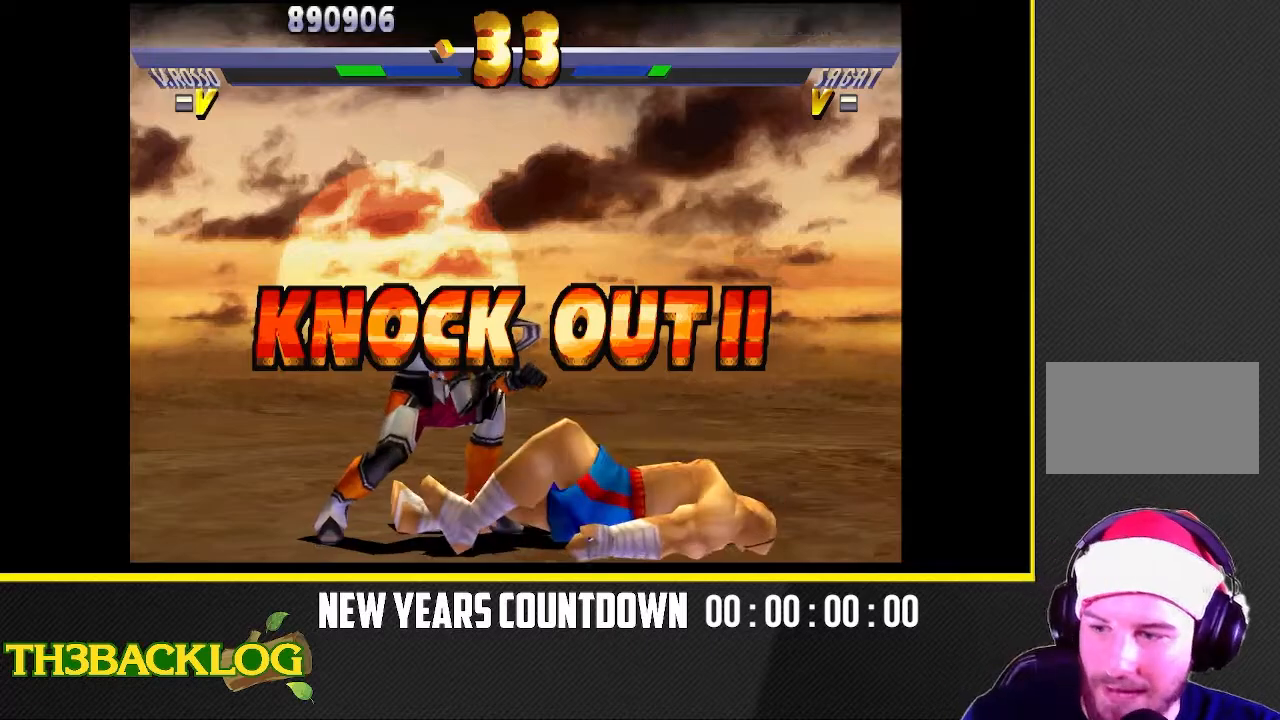
{"buttons": [], "left_stick": "down-left", "events": []}
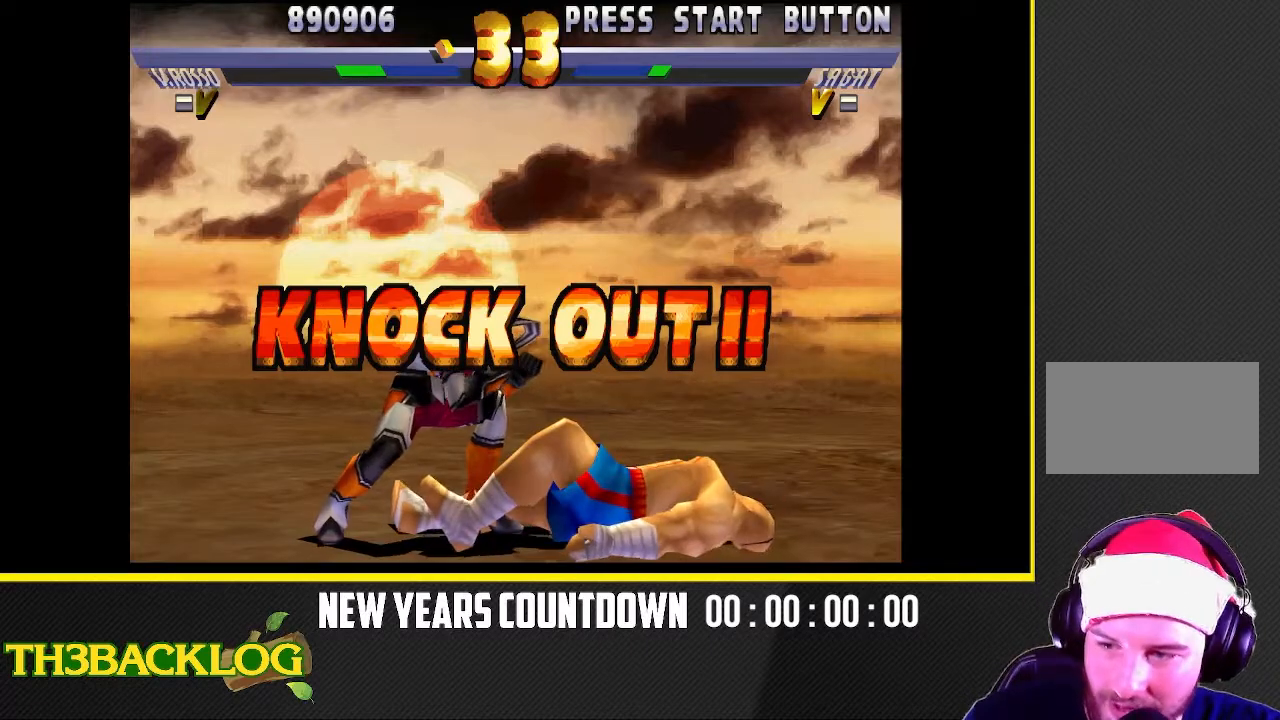
{"buttons": [], "left_stick": "down-right", "events": [[183, "left_stick", "down-right"]]}
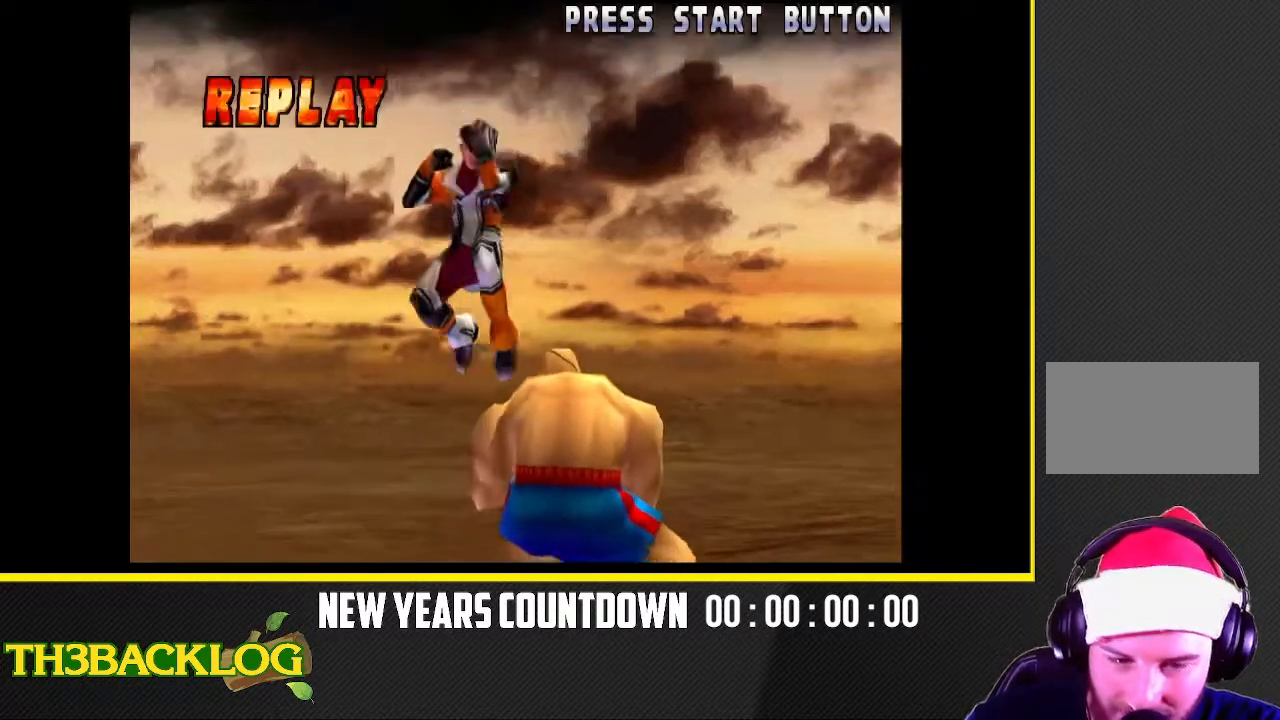
{"buttons": [], "left_stick": "down-right", "events": []}
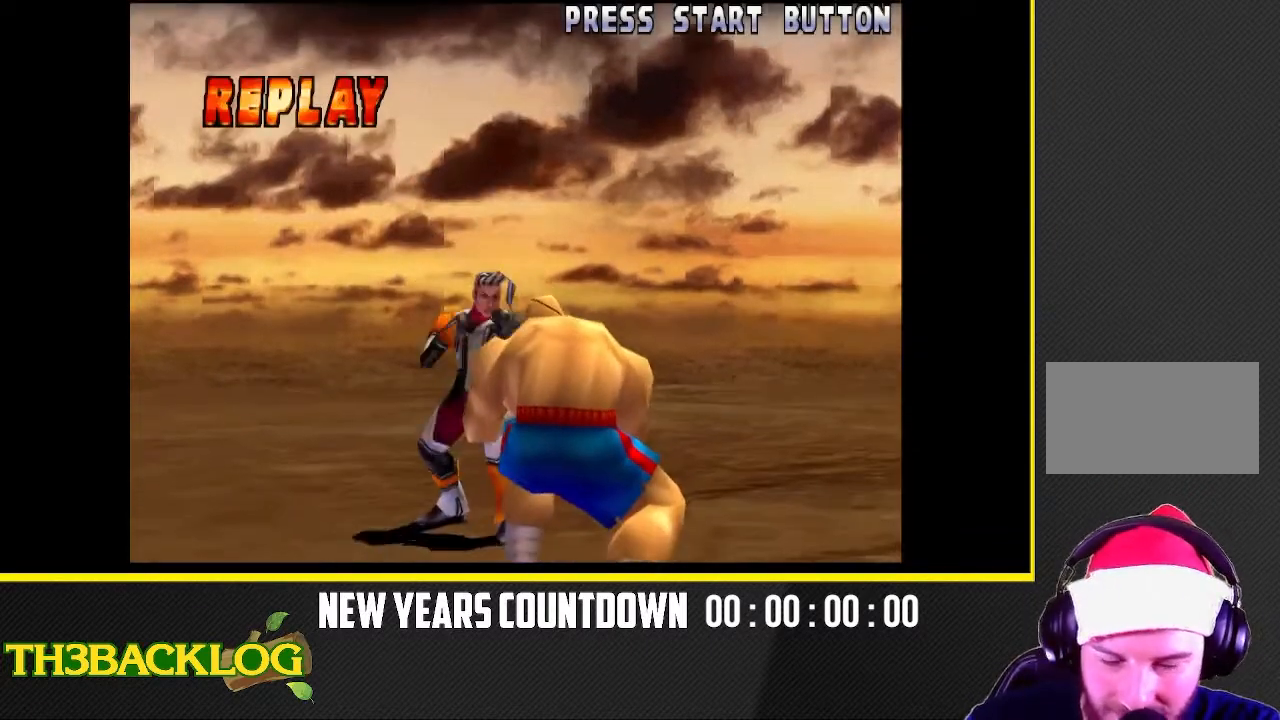
{"buttons": [], "left_stick": "down", "events": [[267, "left_stick", "down"]]}
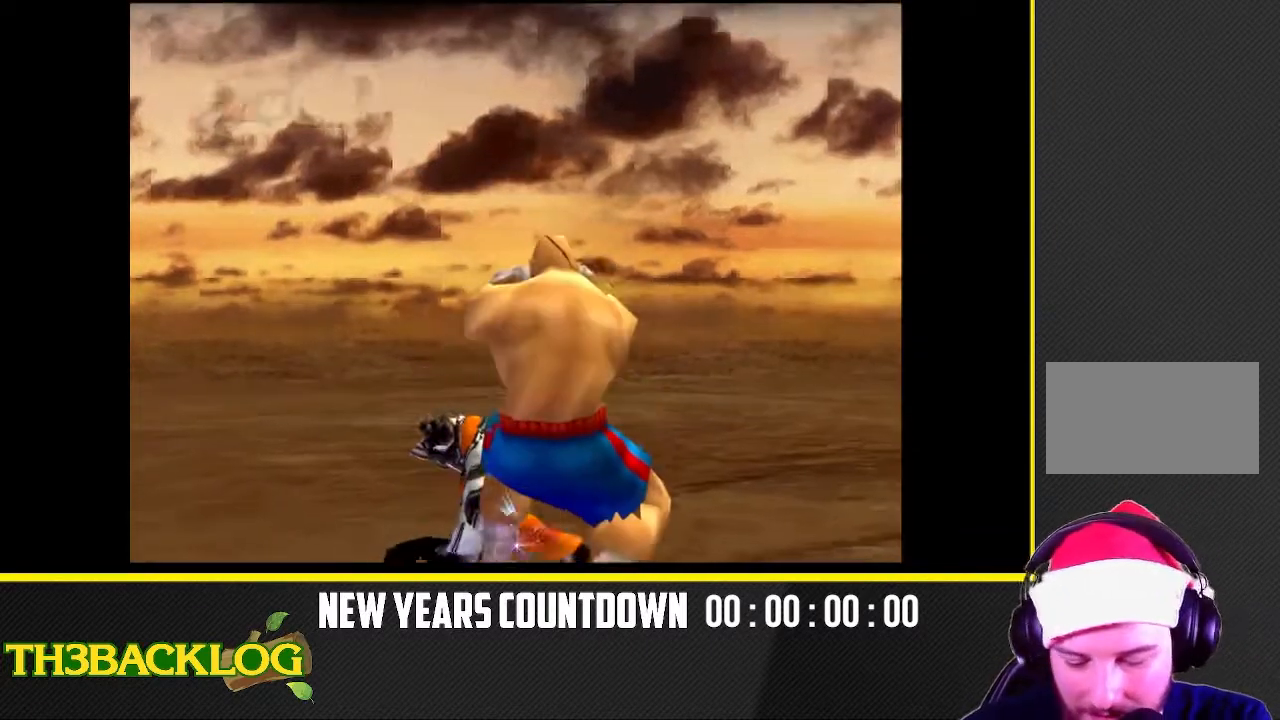
{"buttons": [], "left_stick": "down-right", "events": [[317, "left_stick", "down-right"]]}
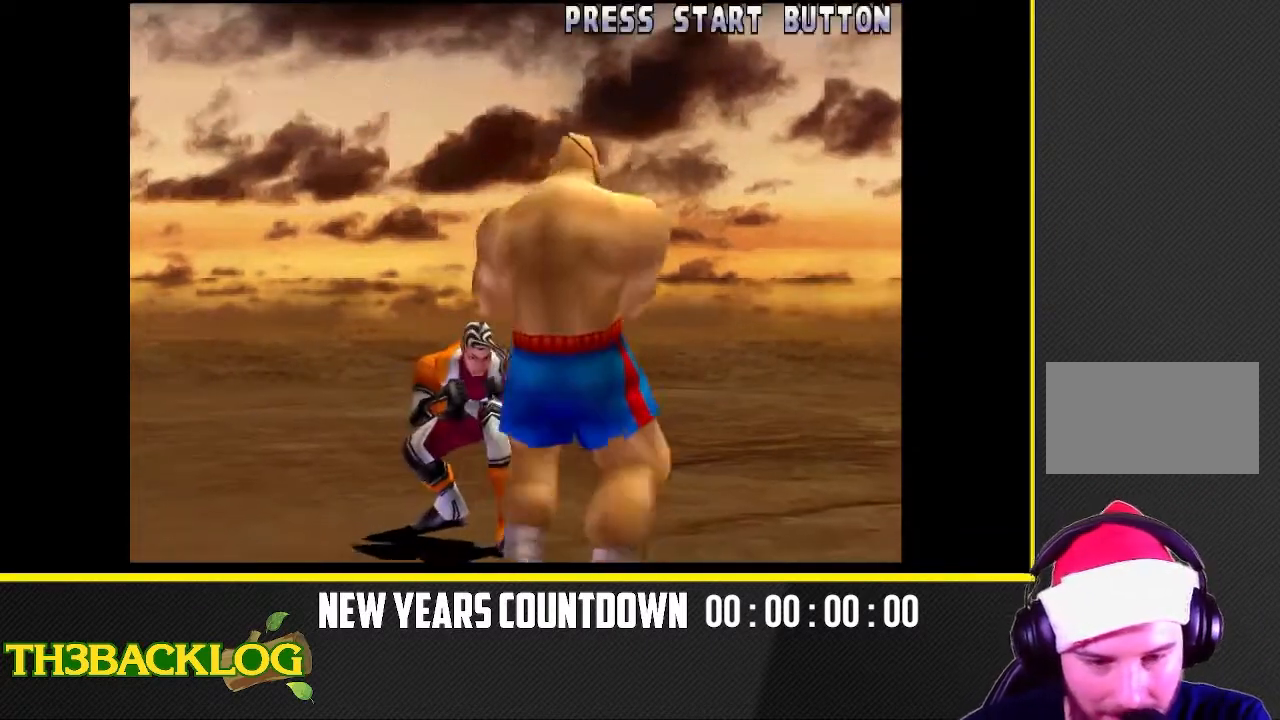
{"buttons": ["R2"], "left_stick": "down-right", "events": [[250, "R2", "down"], [317, "R2", "up"], [450, "R2", "down"]]}
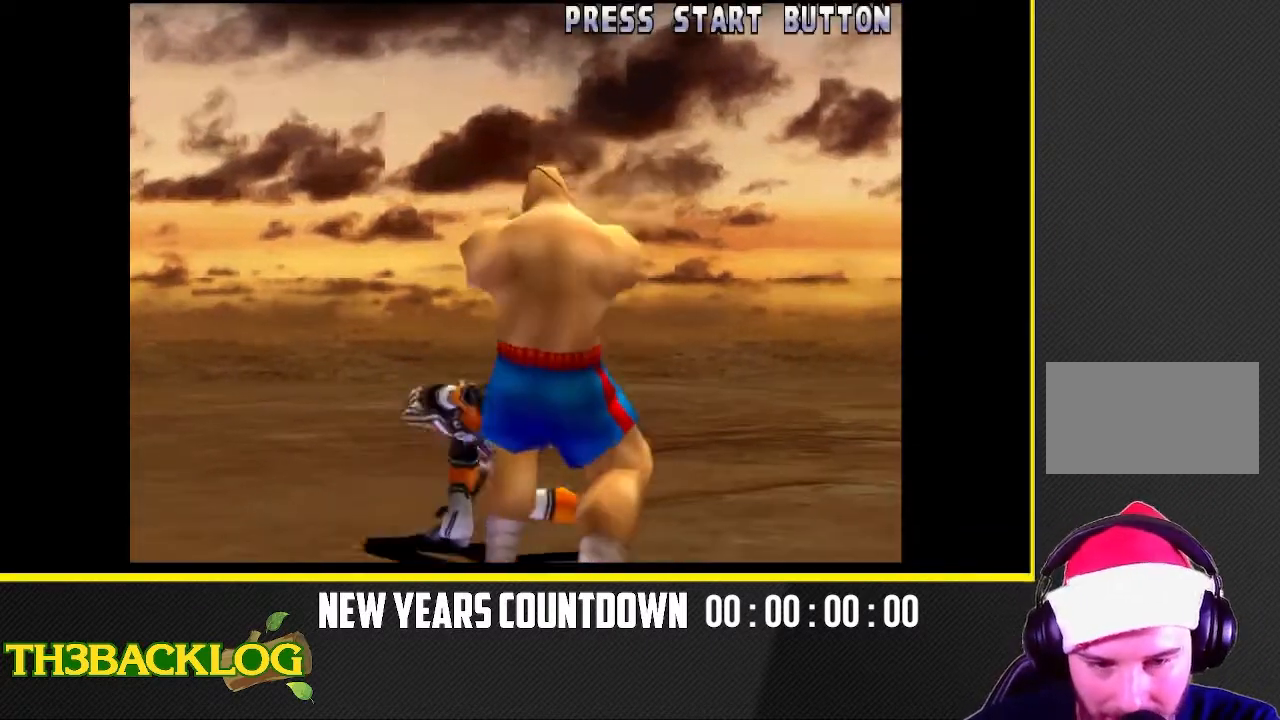
{"buttons": [], "left_stick": "down-right", "events": [[133, "R2", "up"]]}
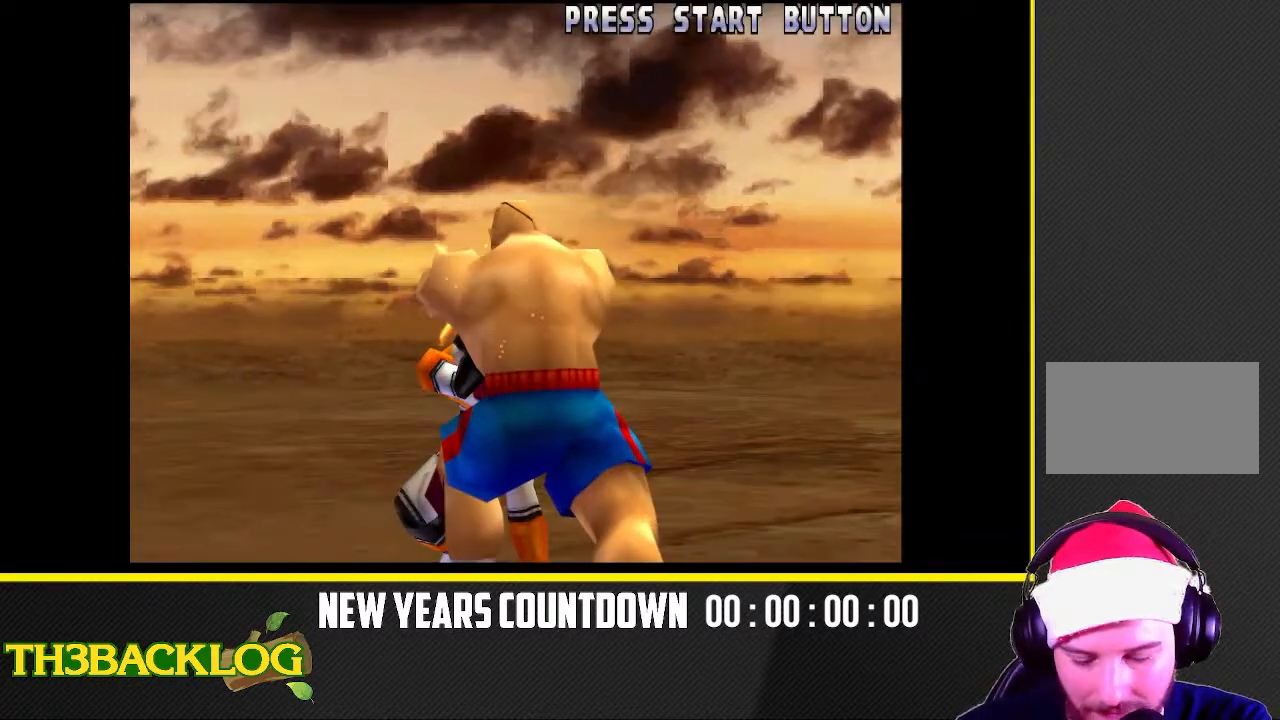
{"buttons": [], "left_stick": "down-right", "events": []}
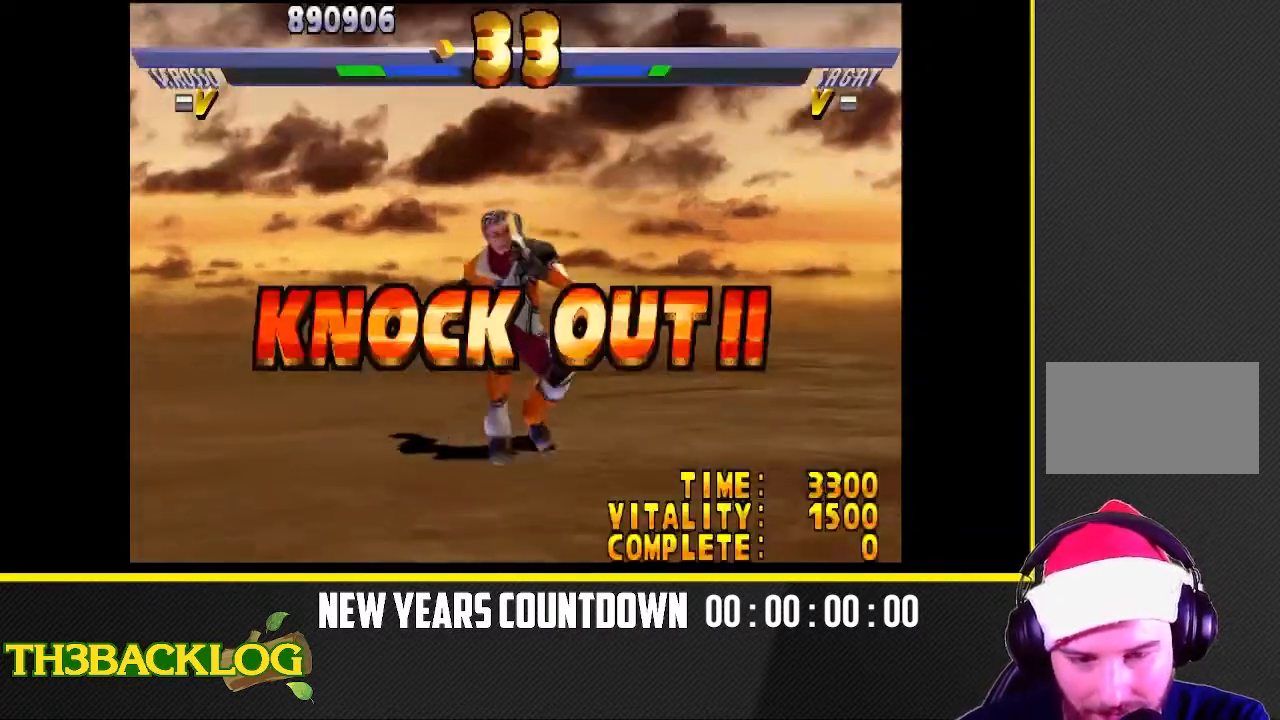
{"buttons": [], "left_stick": "down-right", "events": []}
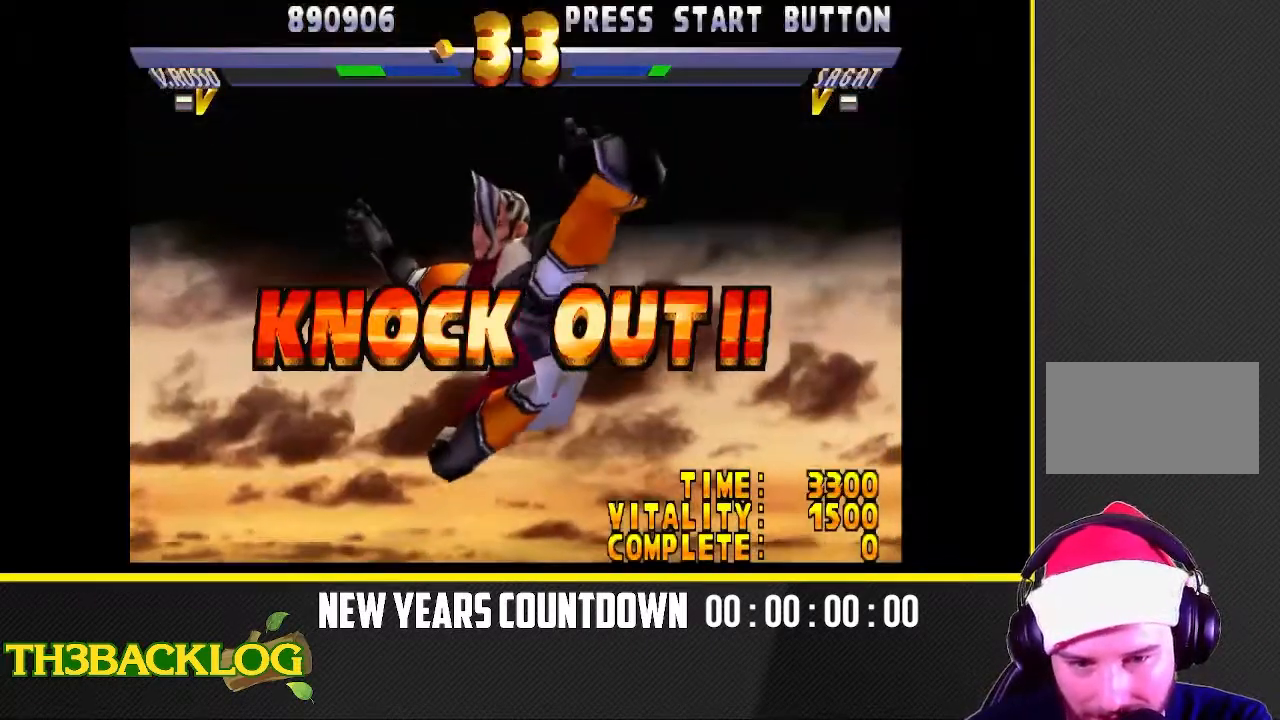
{"buttons": [], "left_stick": "down-right", "events": []}
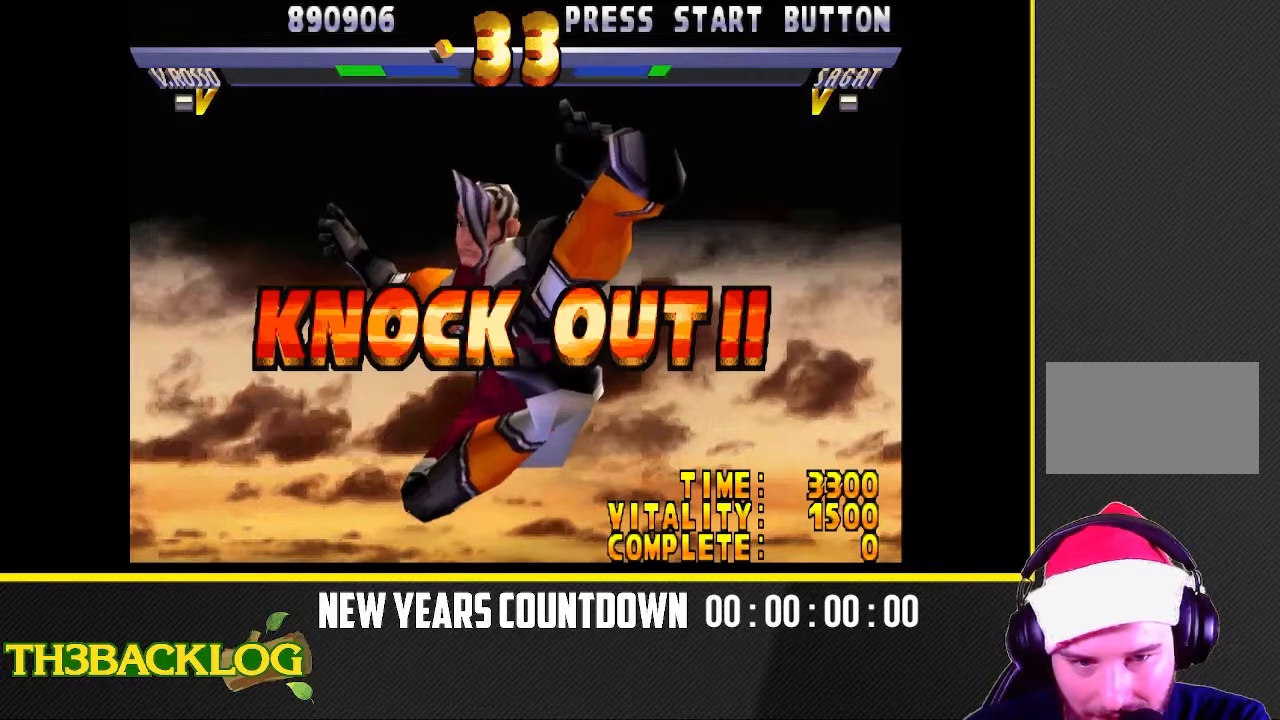
{"buttons": [], "left_stick": "down-right", "events": []}
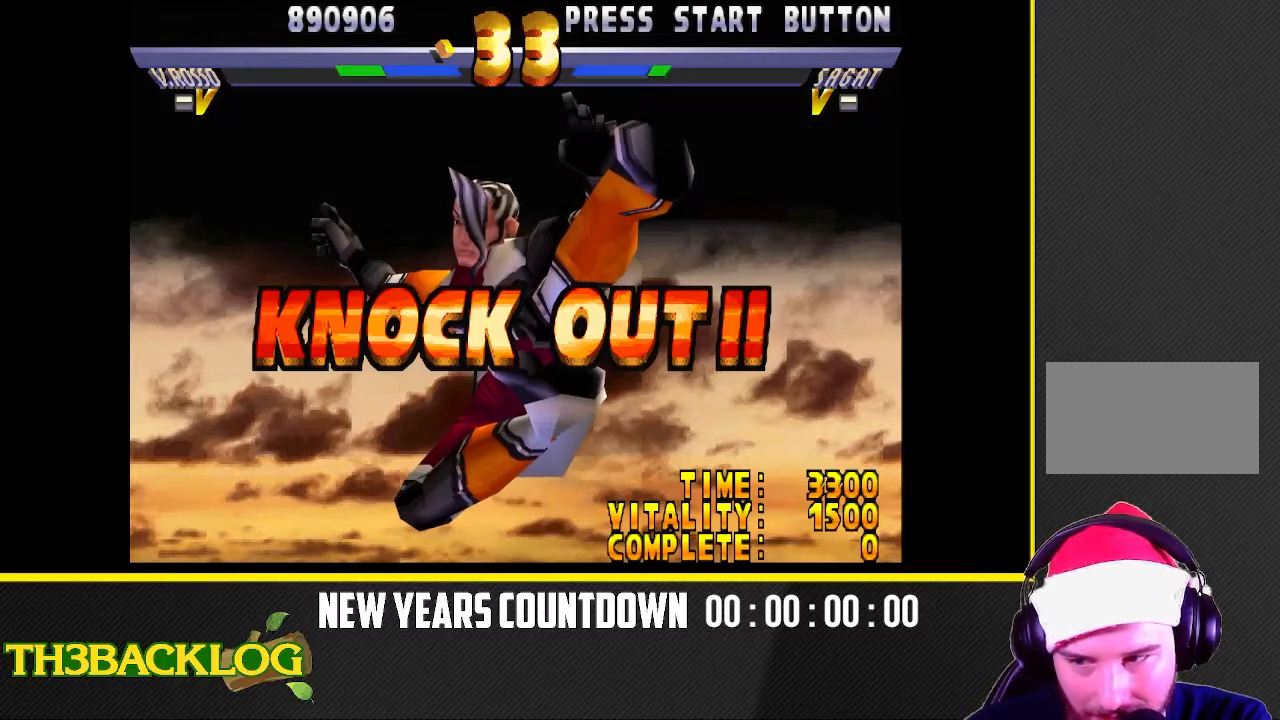
{"buttons": [], "left_stick": "down-right", "events": []}
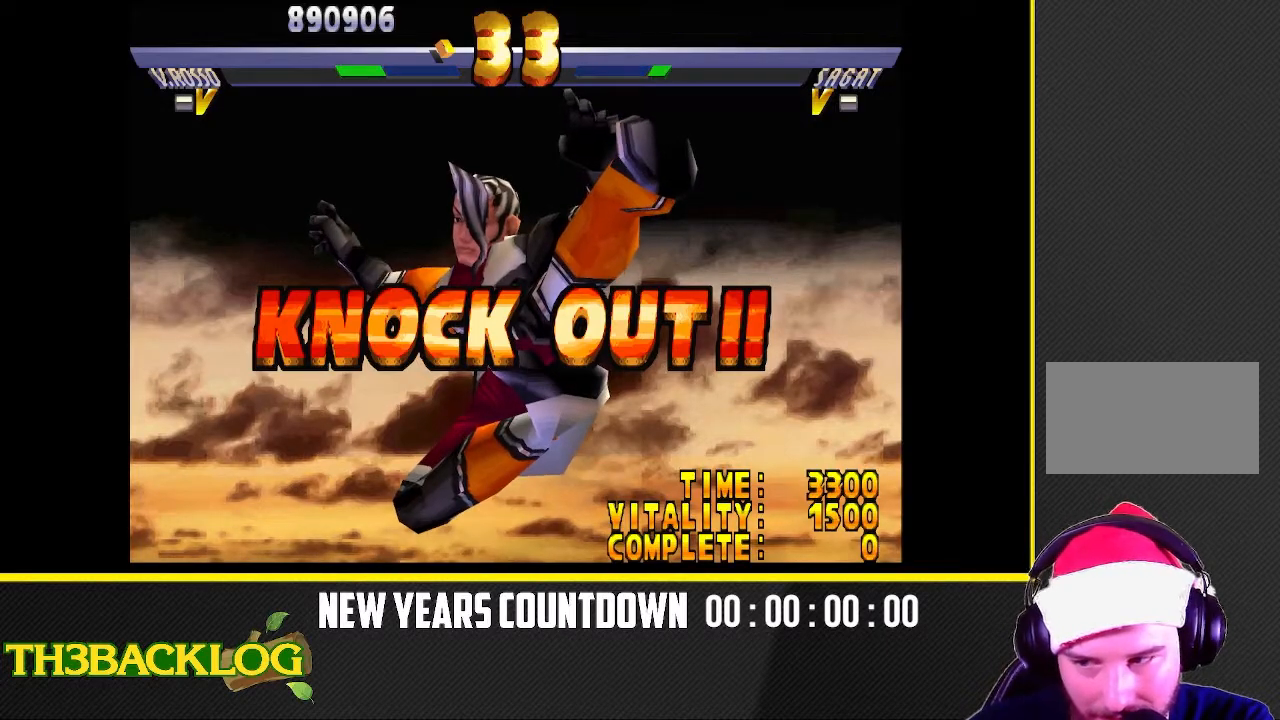
{"buttons": [], "left_stick": "down-right", "events": []}
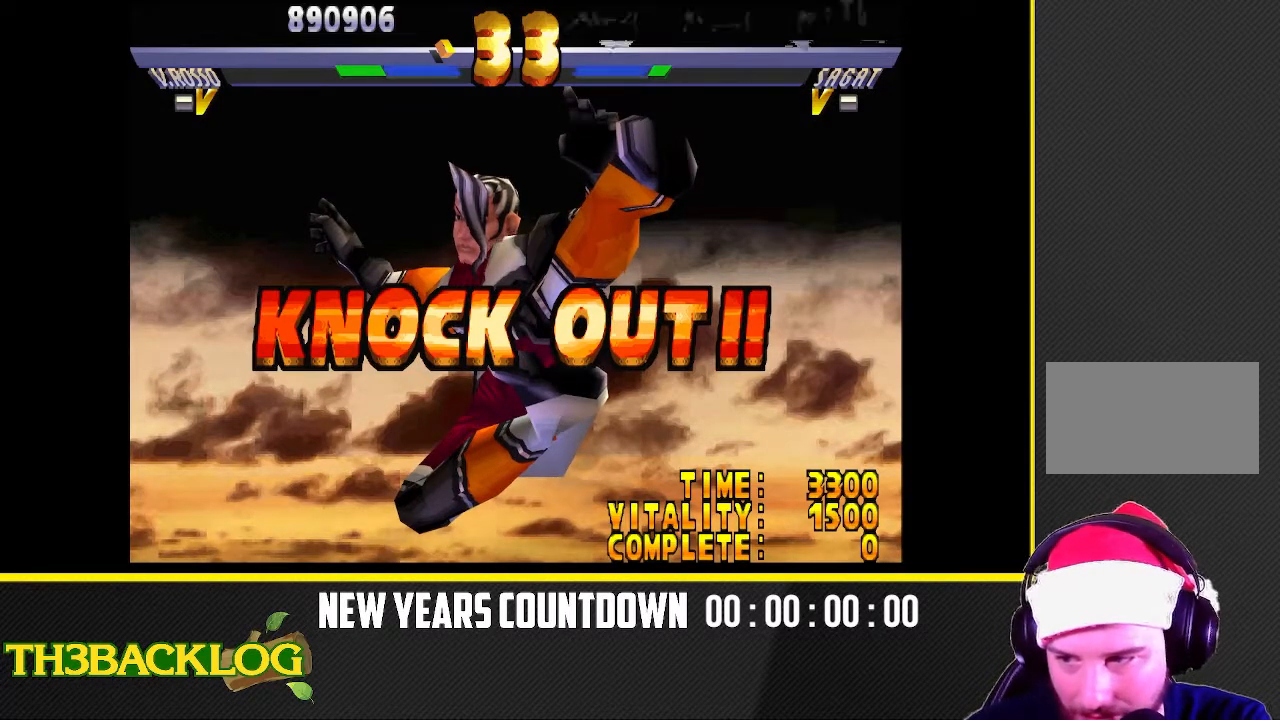
{"buttons": [], "left_stick": "down-right", "events": []}
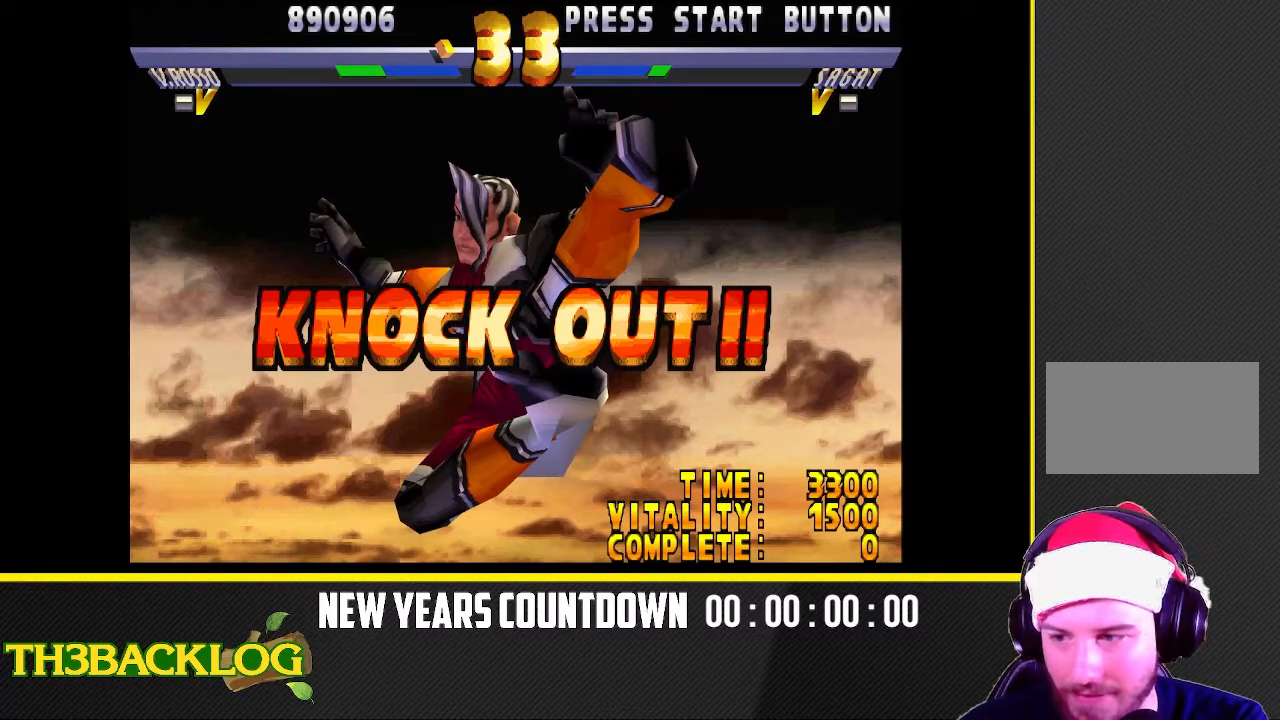
{"buttons": [], "left_stick": "down-right", "events": []}
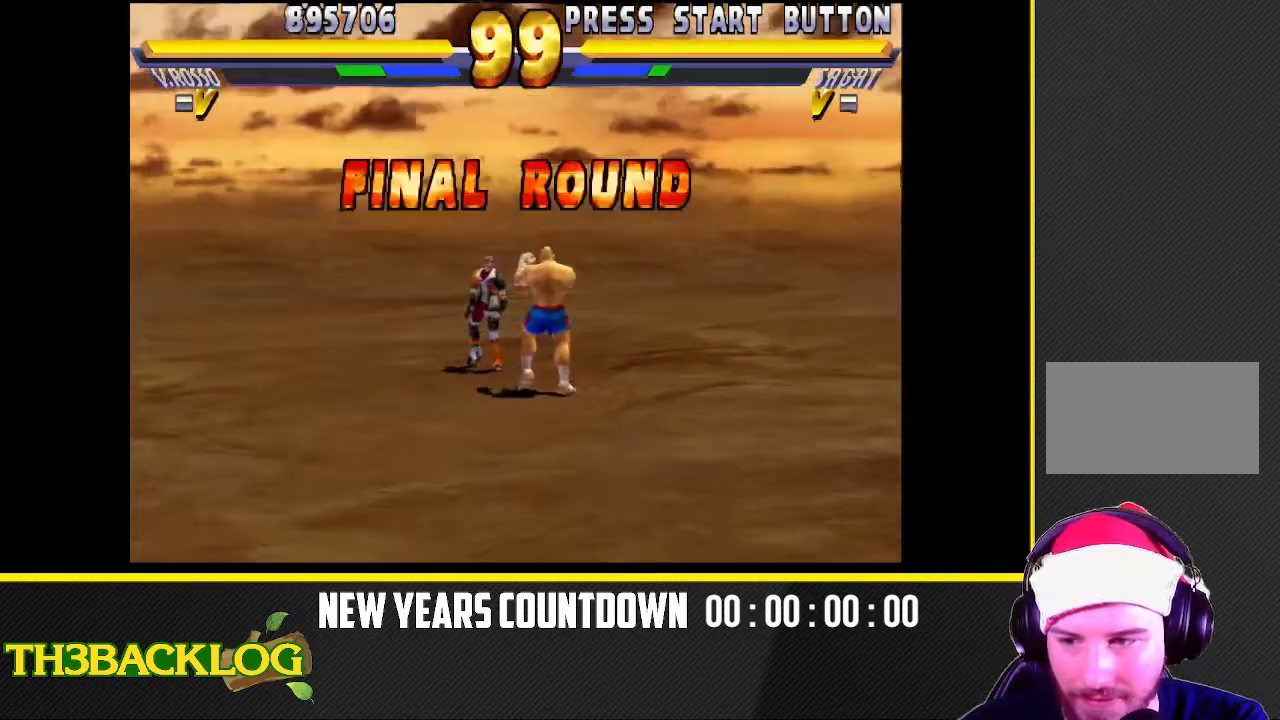
{"buttons": [], "left_stick": "down-right", "events": []}
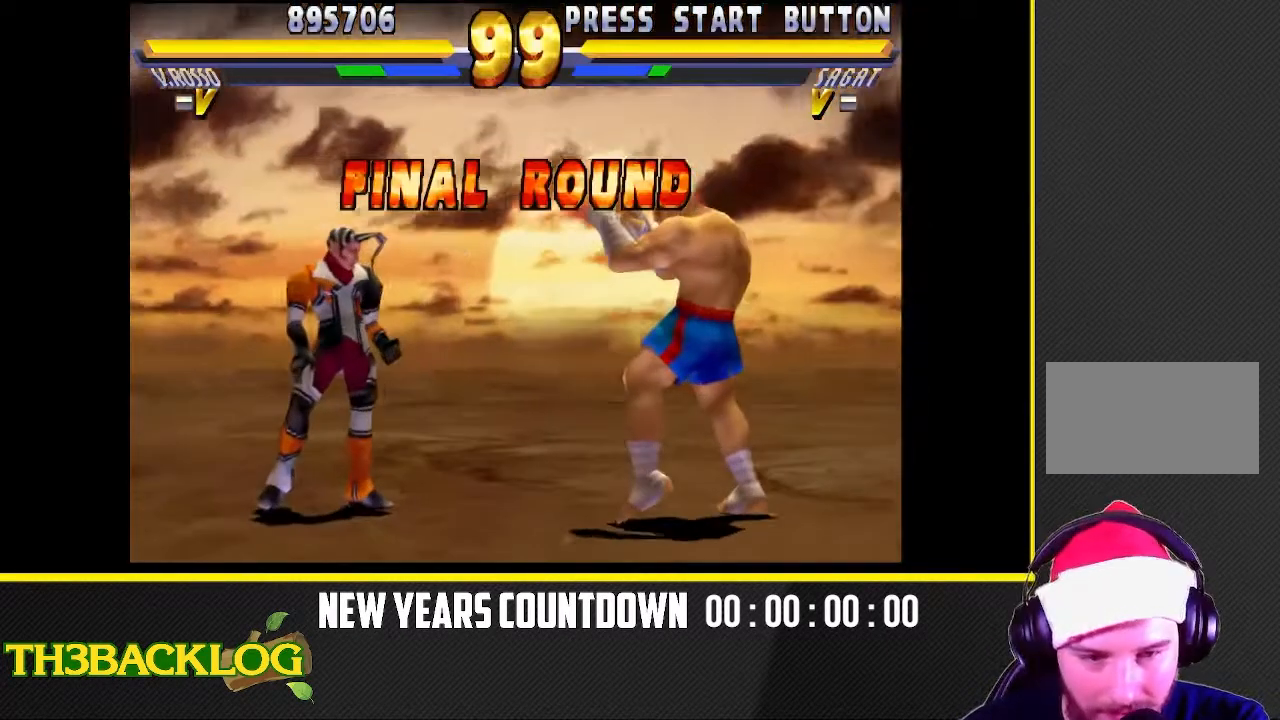
{"buttons": [], "left_stick": "down-right", "events": []}
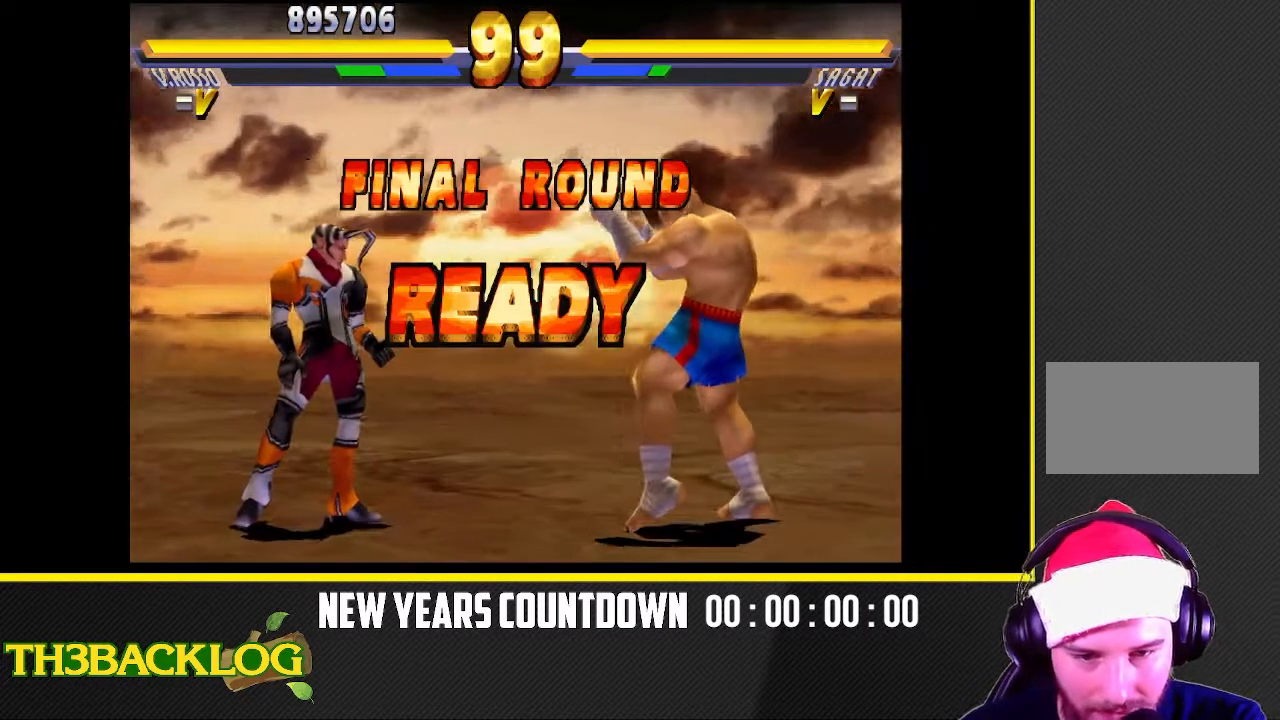
{"buttons": ["R2"], "left_stick": "down-right", "events": [[233, "R2", "down"], [367, "R2", "up"], [467, "R2", "down"]]}
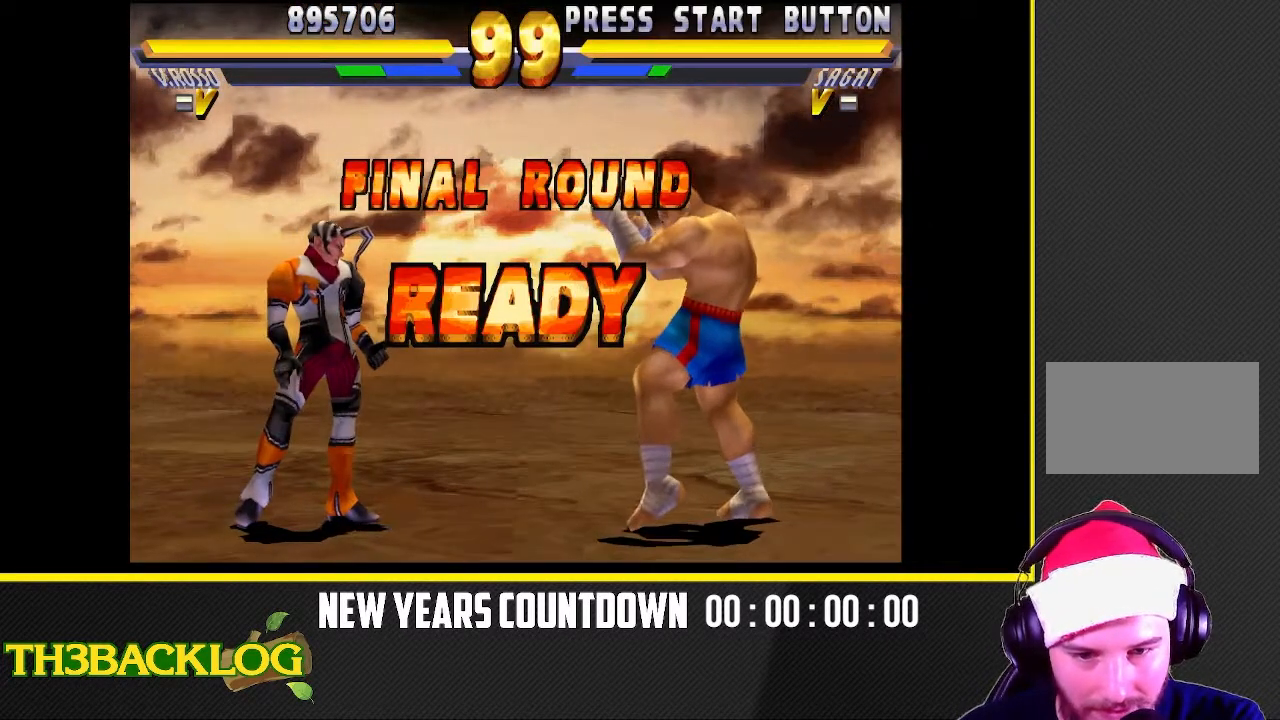
{"buttons": [], "left_stick": "down-right", "events": [[83, "R2", "up"]]}
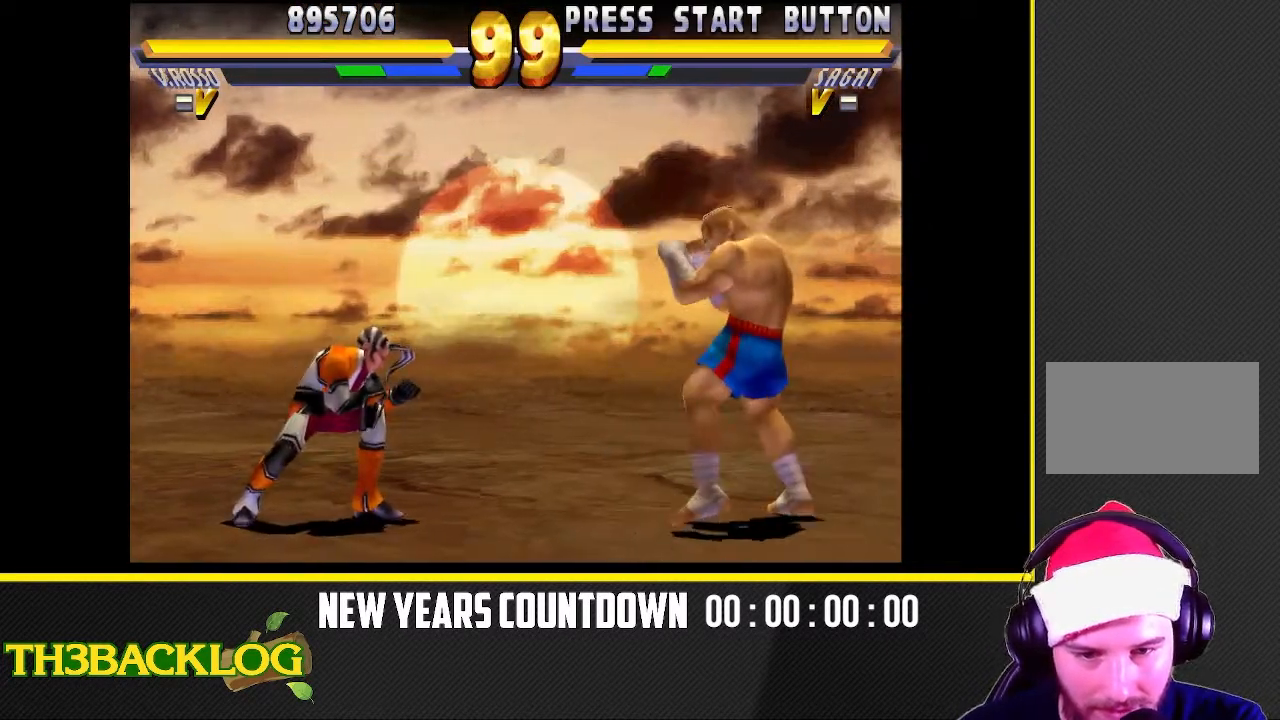
{"buttons": [], "left_stick": "down-right", "events": [[50, "R2", "down"], [183, "R2", "up"], [283, "R2", "down"], [450, "R2", "up"]]}
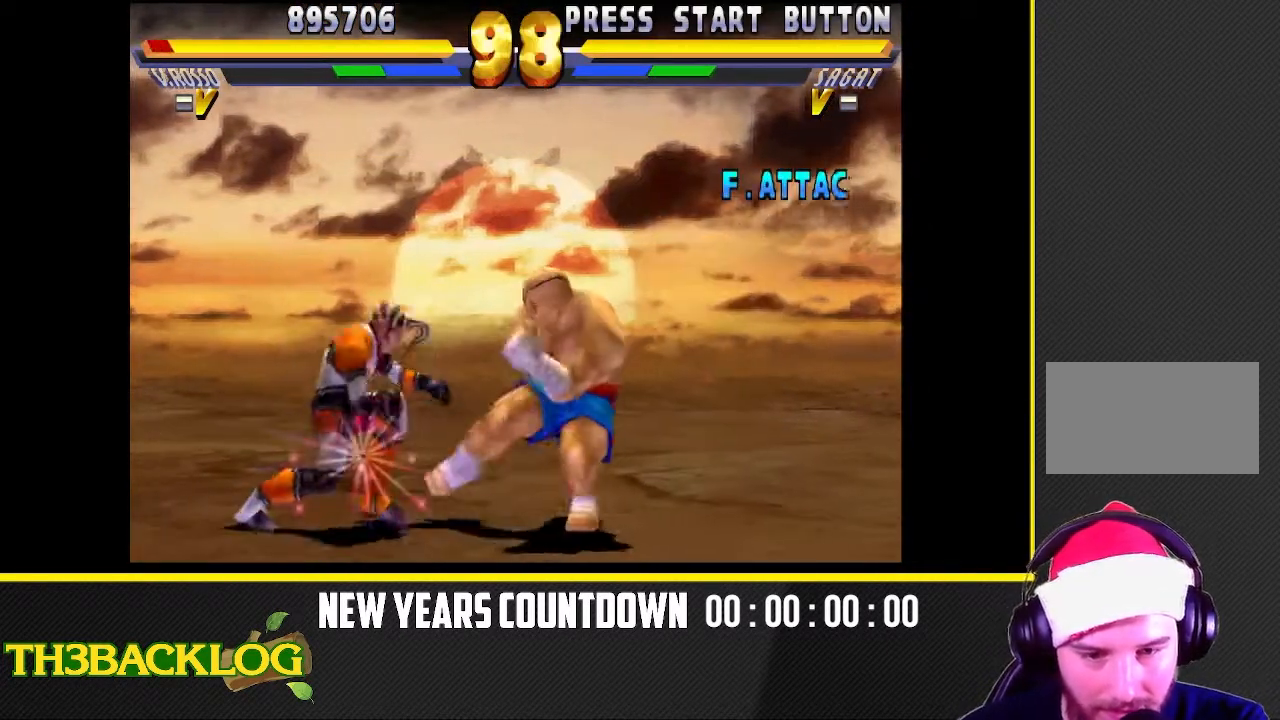
{"buttons": [], "left_stick": "down-right", "events": [[83, "R2", "down"], [200, "R2", "up"], [317, "R2", "down"], [433, "R2", "up"]]}
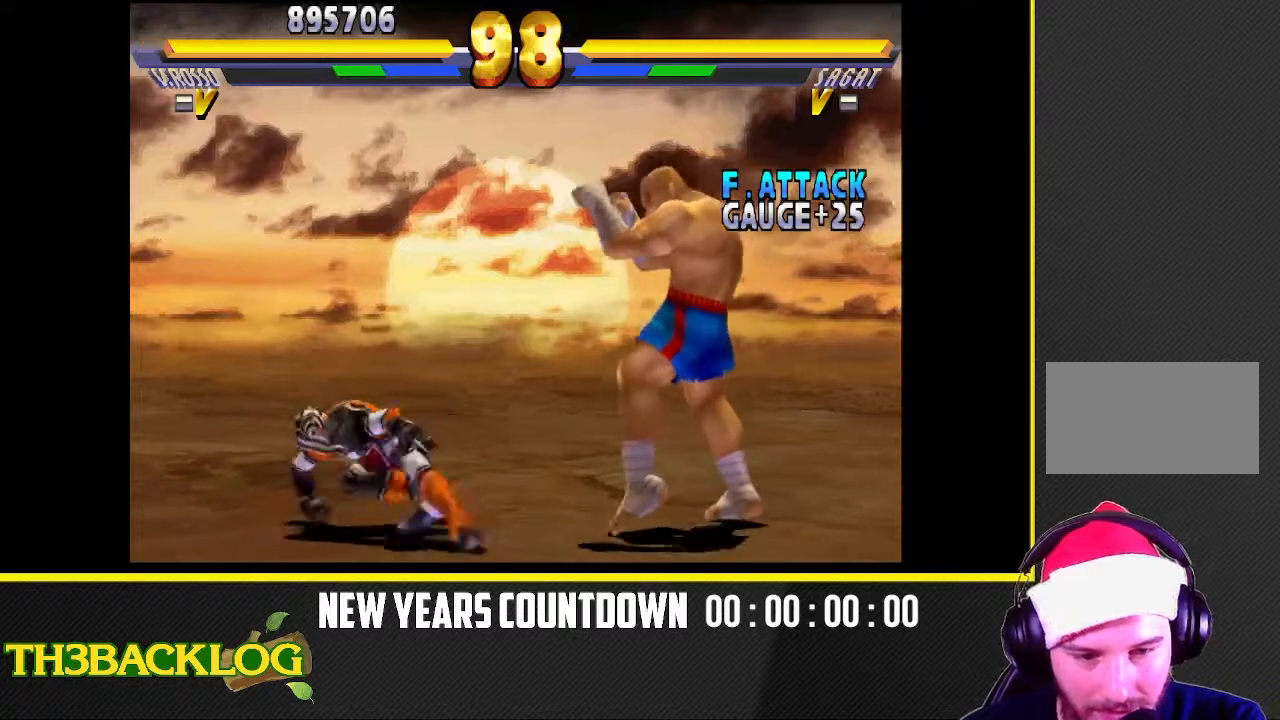
{"buttons": [], "left_stick": "down-right", "events": [[17, "R2", "down"], [217, "R2", "up"], [350, "R2", "down"], [483, "R2", "up"]]}
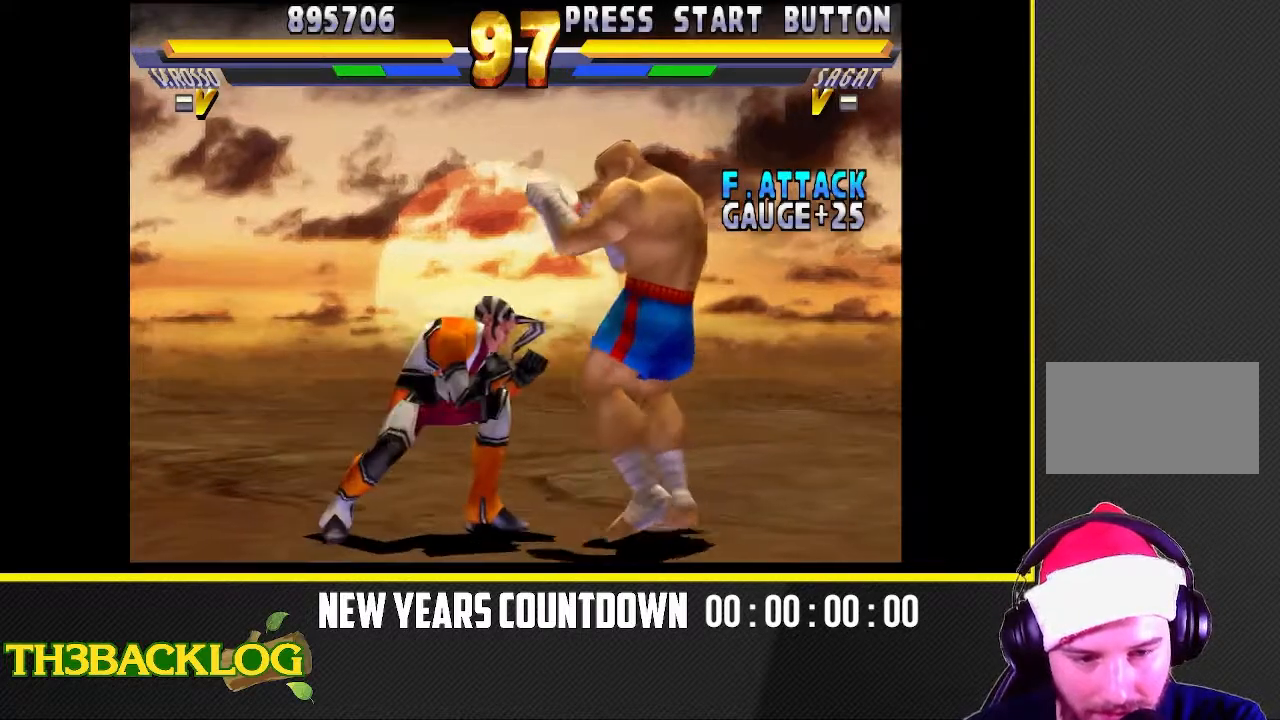
{"buttons": [], "left_stick": "down-right", "events": [[83, "R2", "down"], [233, "R2", "up"], [317, "R2", "down"], [467, "R2", "up"]]}
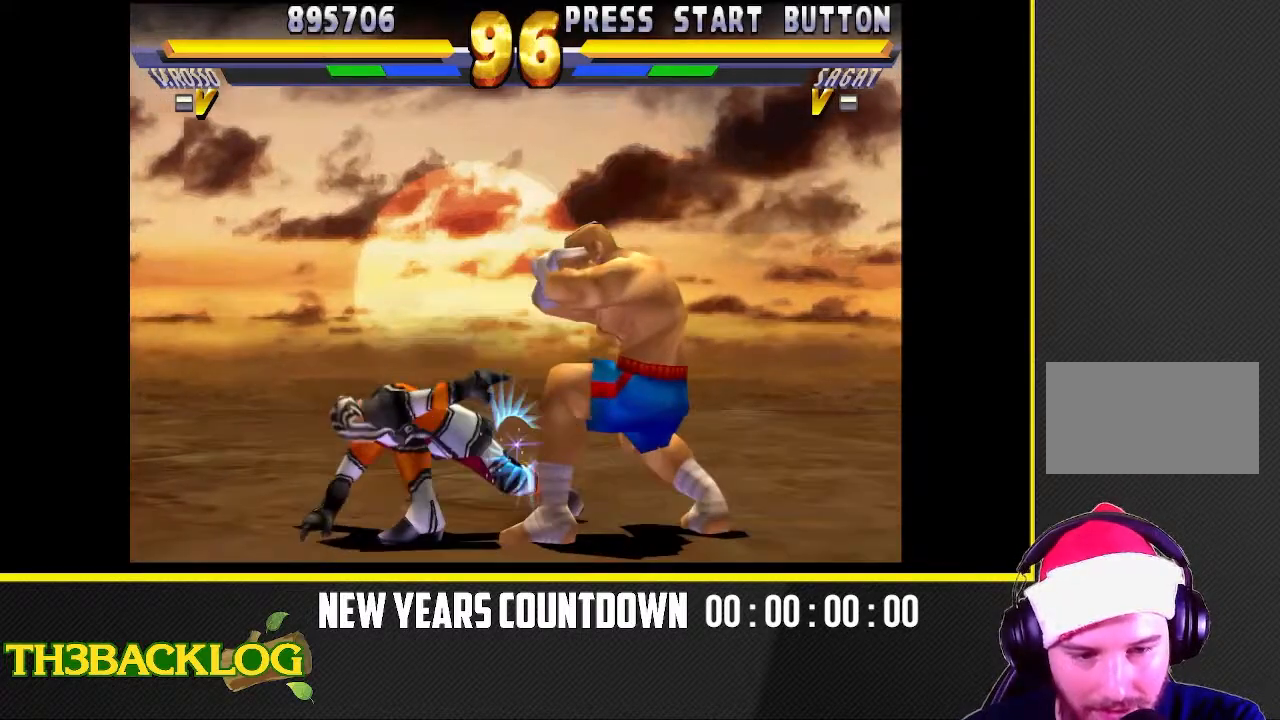
{"buttons": [], "left_stick": "down-right", "events": [[300, "R2", "down"], [467, "R2", "up"]]}
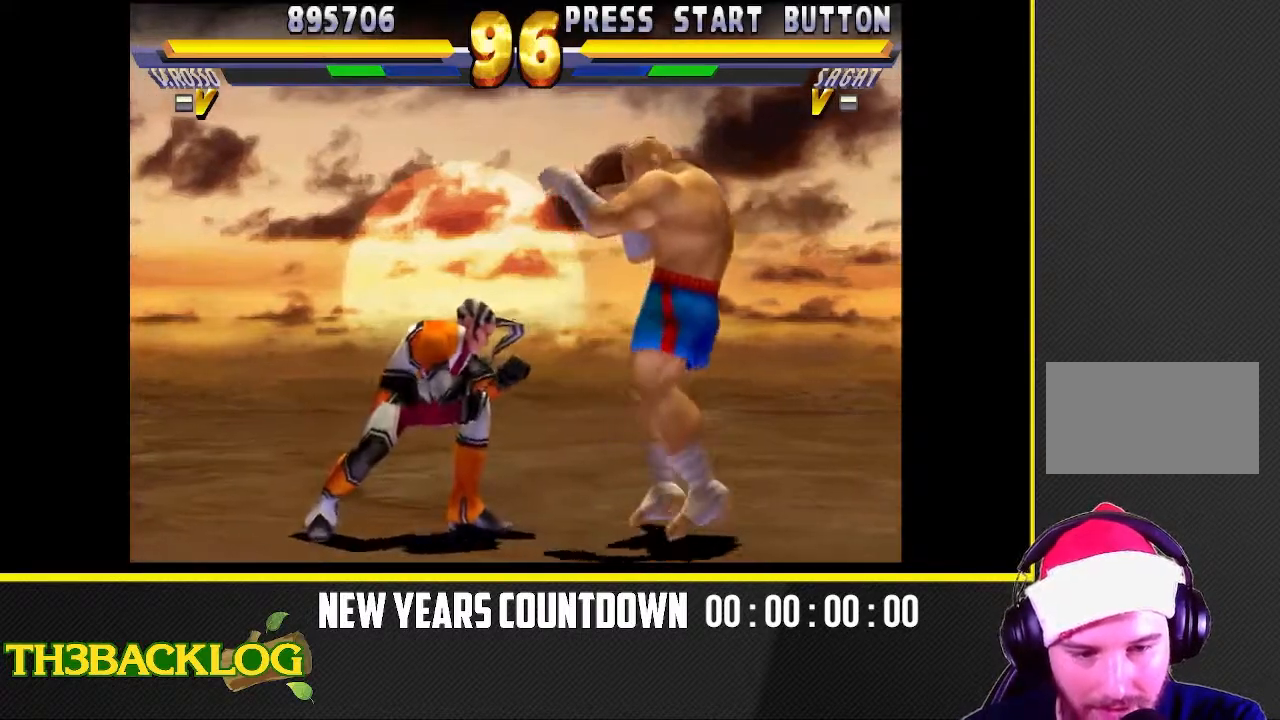
{"buttons": [], "left_stick": "down-right", "events": [[50, "R2", "down"], [183, "R2", "up"], [283, "R2", "down"], [417, "R2", "up"]]}
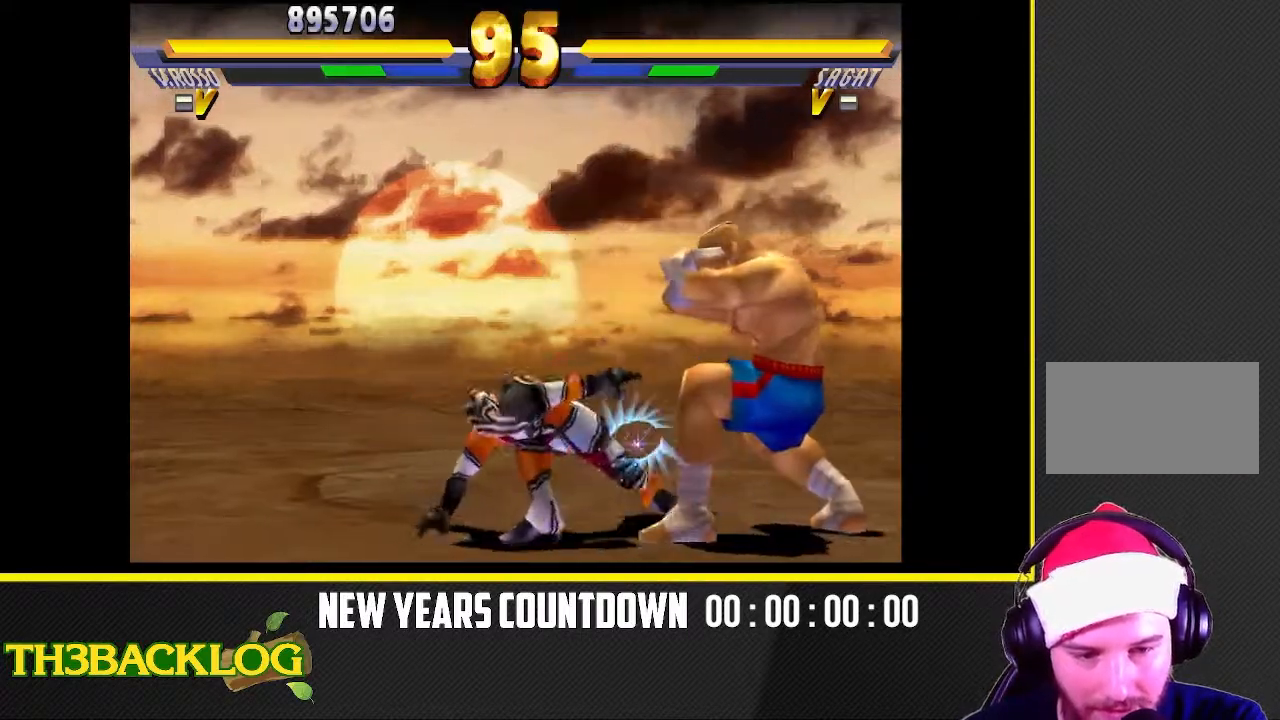
{"buttons": [], "left_stick": "down-right", "events": [[350, "R2", "down"], [500, "R2", "up"]]}
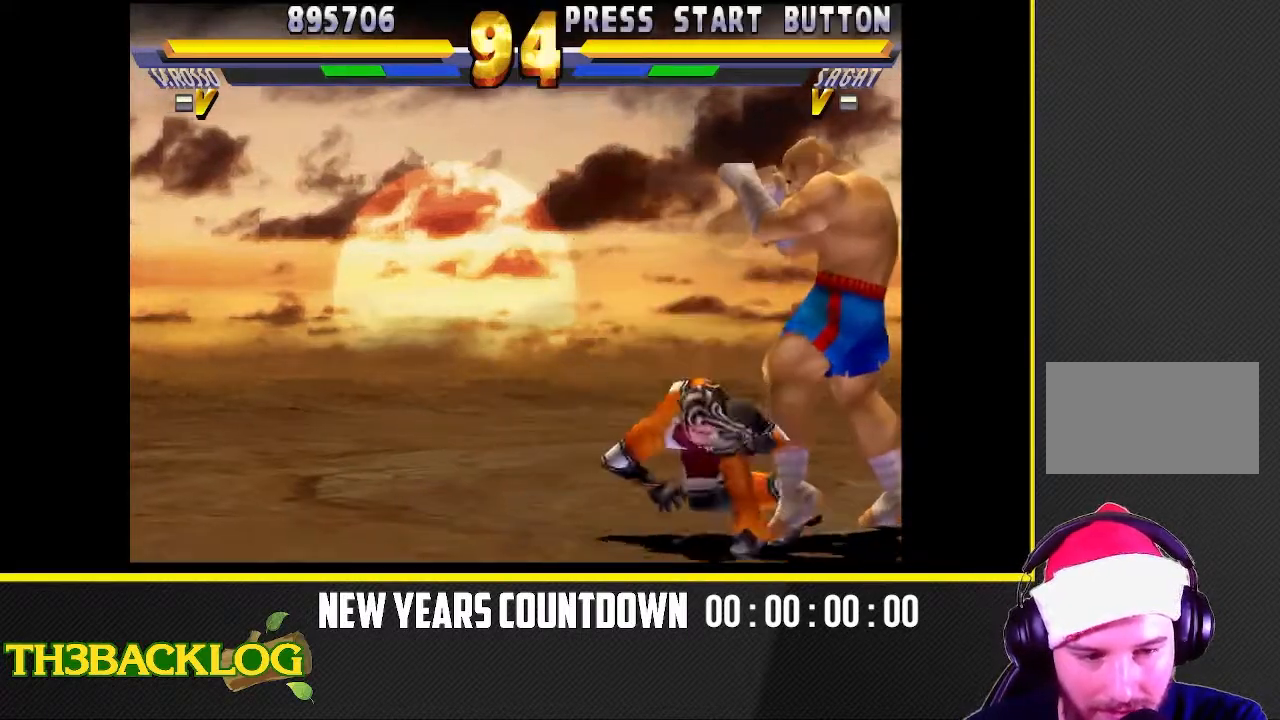
{"buttons": [], "left_stick": "down-right", "events": [[83, "R2", "down"], [250, "R2", "up"]]}